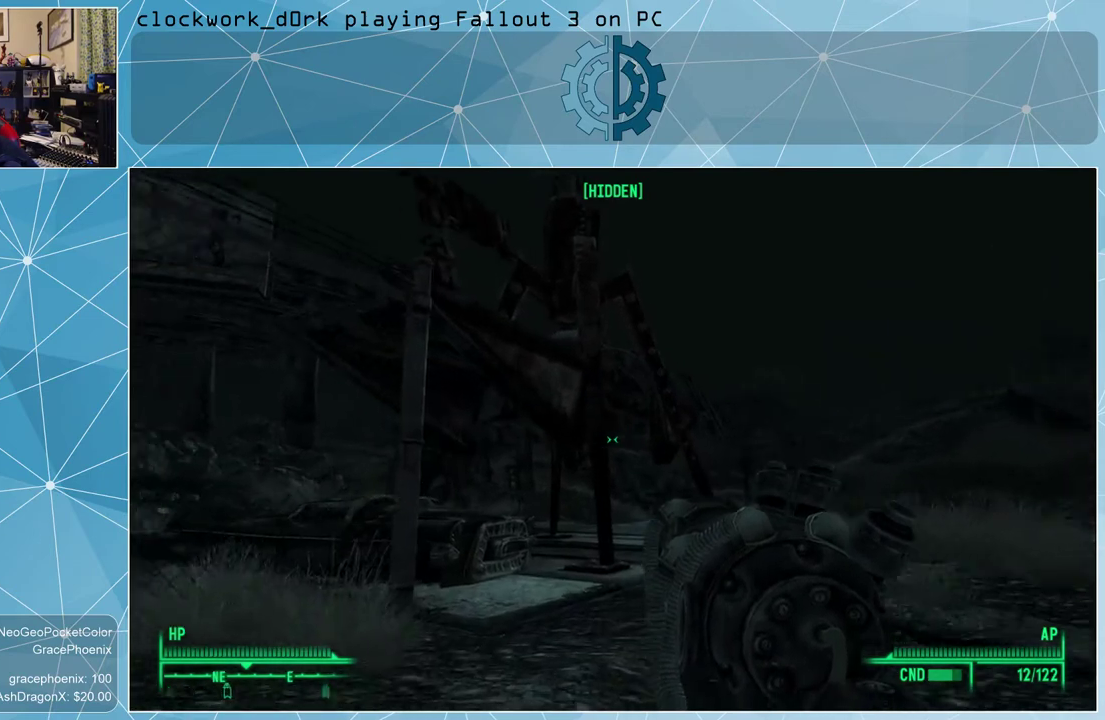
Gameplay with keyboard and mouse; each line is a JSON object with the keys and mouse buttons held at the frame after it. "events" lists presses ("down") and releases ("up") of "1", "2", "3", "4", "5", "a", "alt", "c", "ctrl", "d", "e", "f", "q", "r", "s", "shift", "space", "tab", "v", "w", "x", "z", "mouse_left", "mouse_wheel" and "mouse_right" between this image and that frame as [ms after this image, input, new state], when the widget could be followed in between. "mouse_left", "mouse_wheel", "mouse_right" = the "left", "wheel", "right" buttons of the "mouse" list. No other keys are recorded. "wheel" means that the mouse wheel is clicked or scrolled. Not read: mouse_move other_keys.
{"keys": ["d", "w"], "mouse": [], "events": [[167, "d", "down"]]}
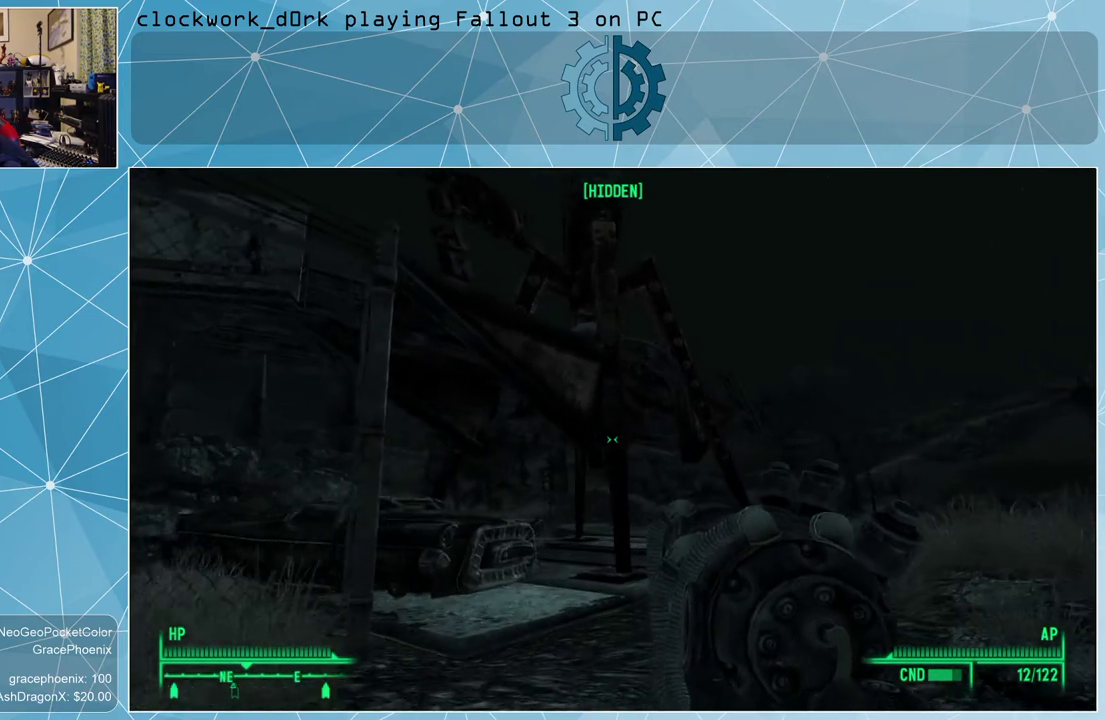
{"keys": ["w"], "mouse": [], "events": [[333, "d", "up"]]}
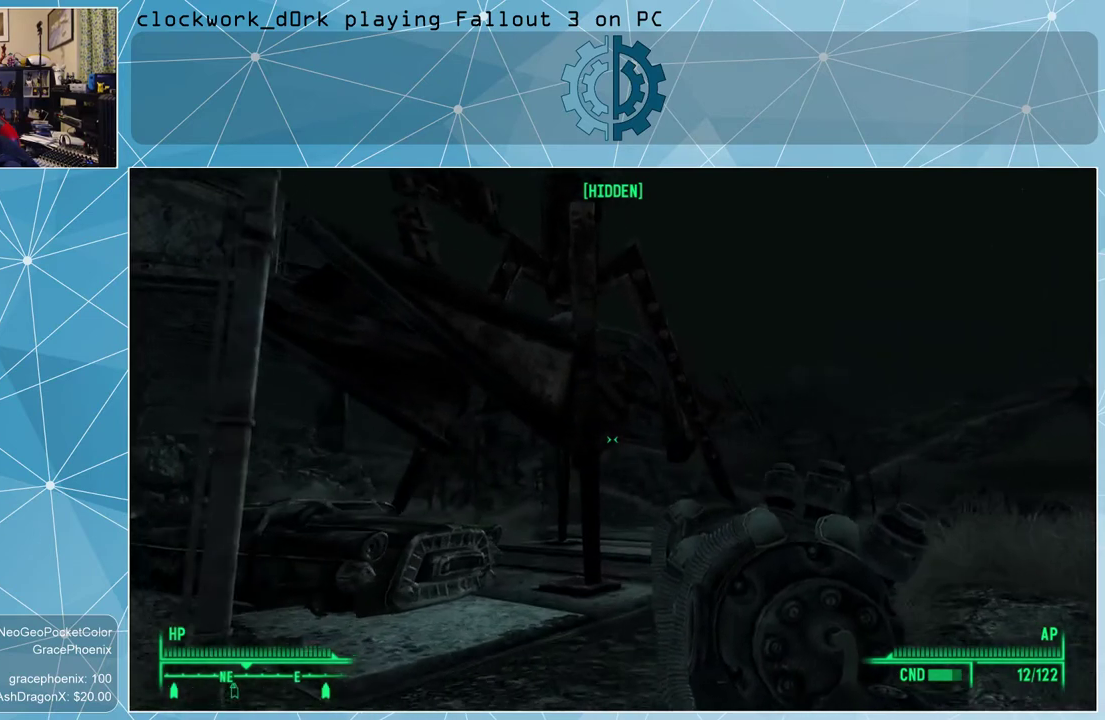
{"keys": ["d", "w"], "mouse": [], "events": [[200, "d", "down"]]}
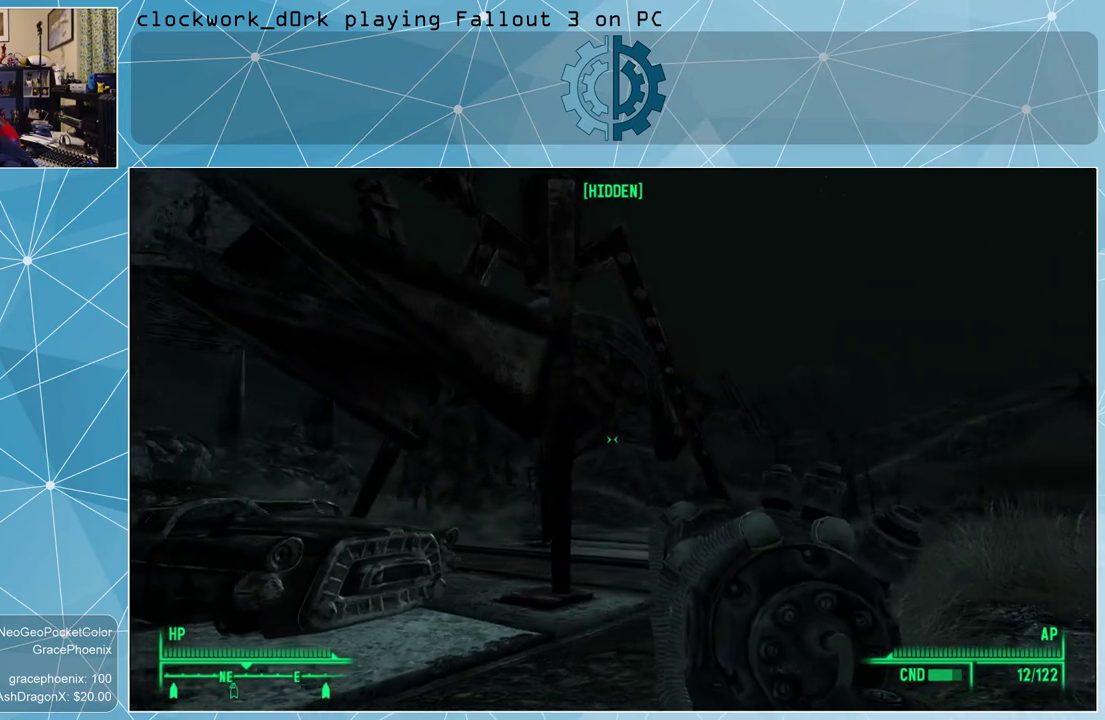
{"keys": ["w"], "mouse": [], "events": [[333, "d", "up"]]}
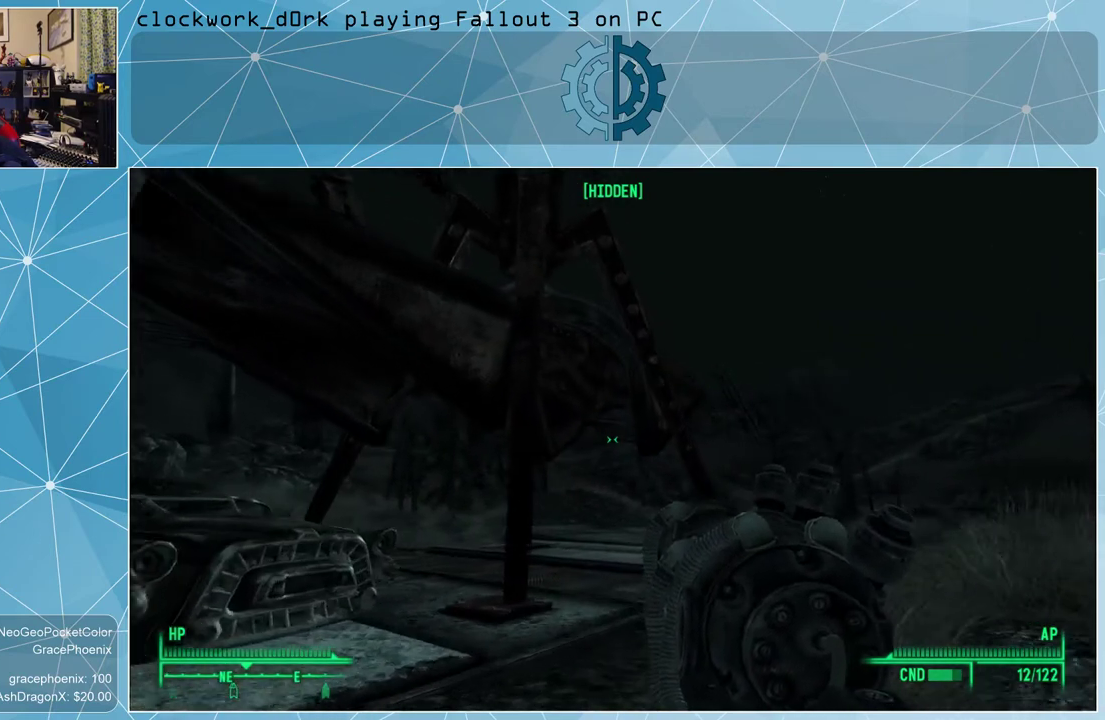
{"keys": ["d", "w"], "mouse": [], "events": [[300, "d", "down"]]}
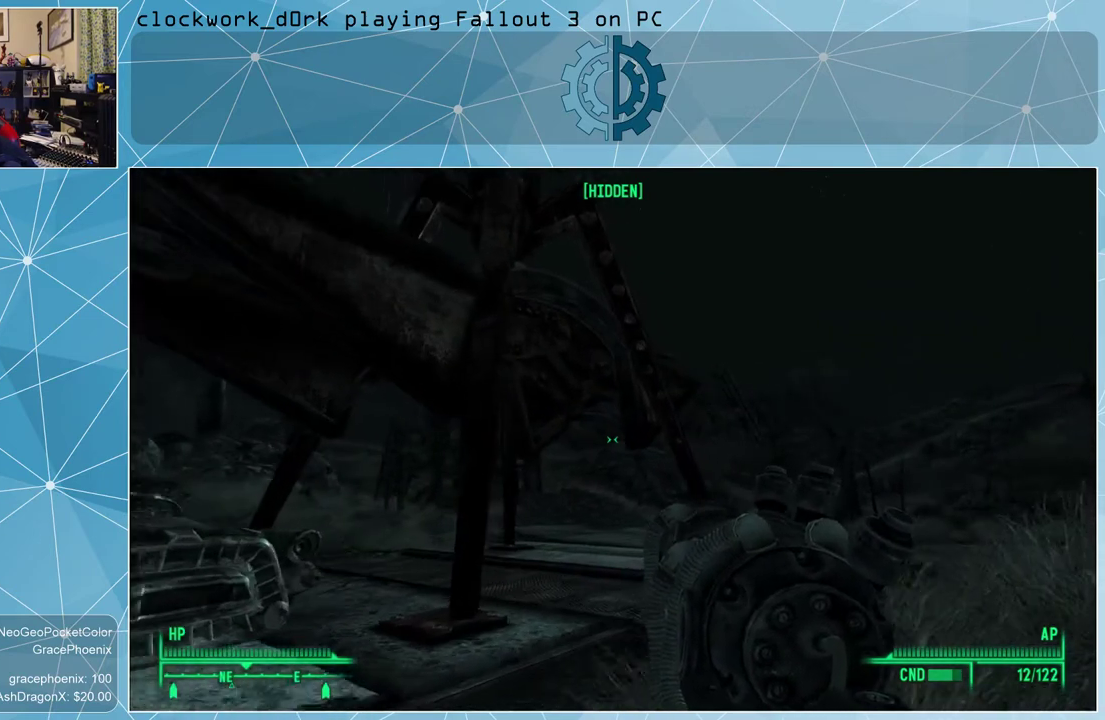
{"keys": ["w"], "mouse": [], "events": [[33, "d", "up"]]}
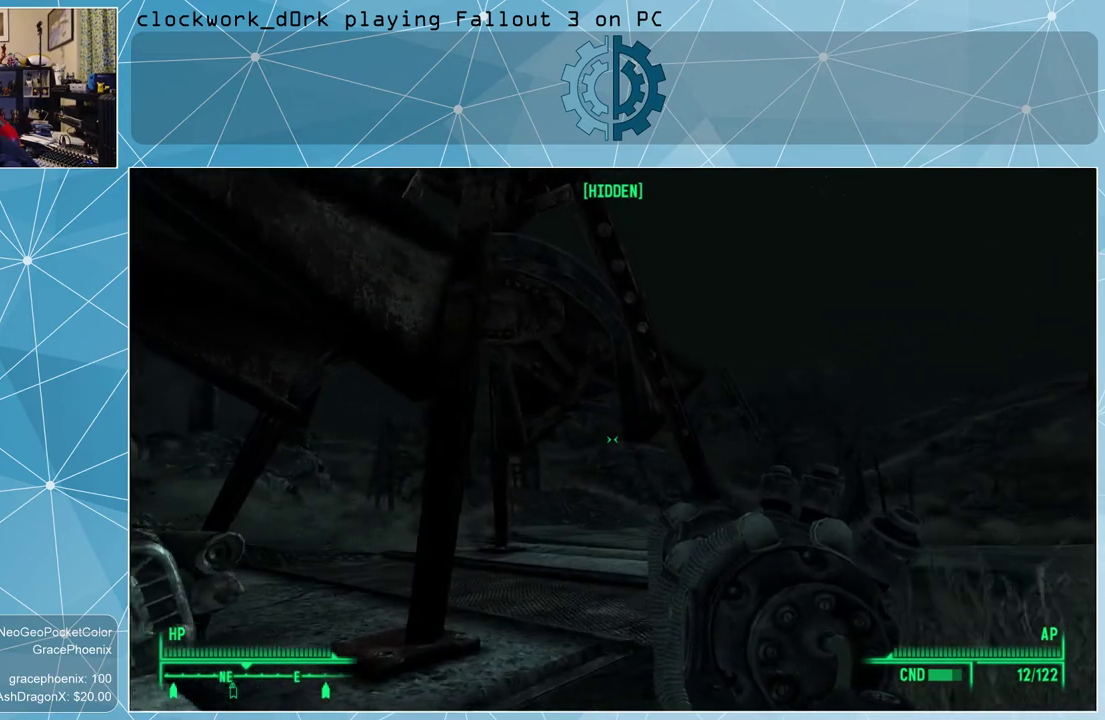
{"keys": ["w"], "mouse": [], "events": []}
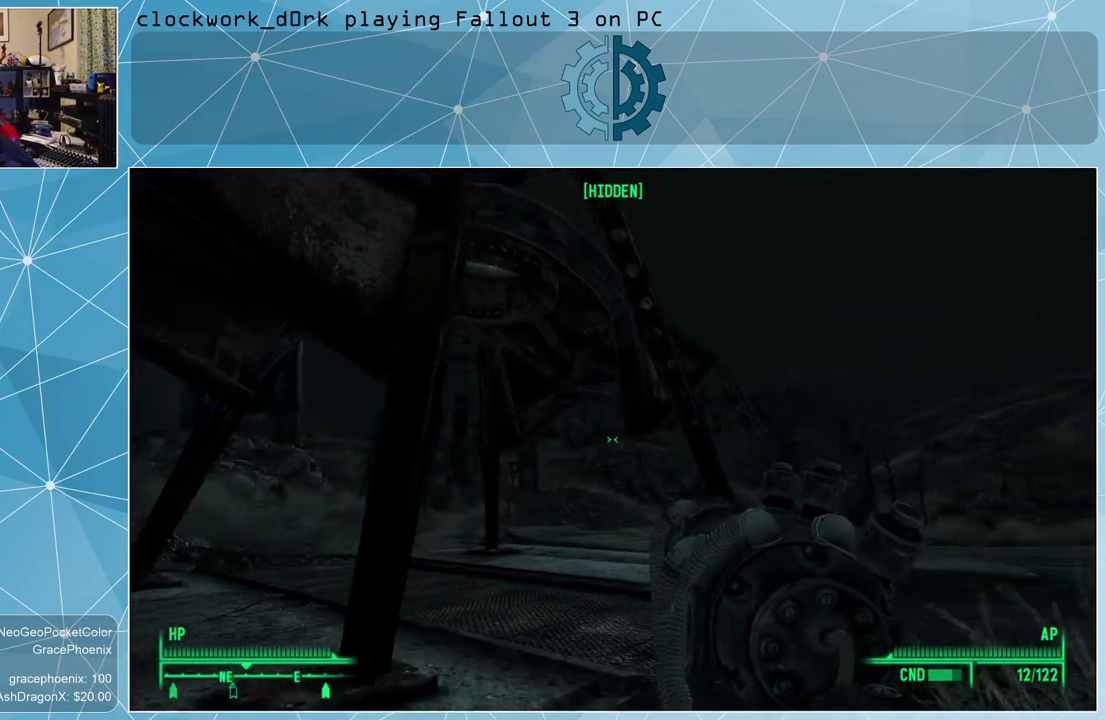
{"keys": ["w"], "mouse": [], "events": []}
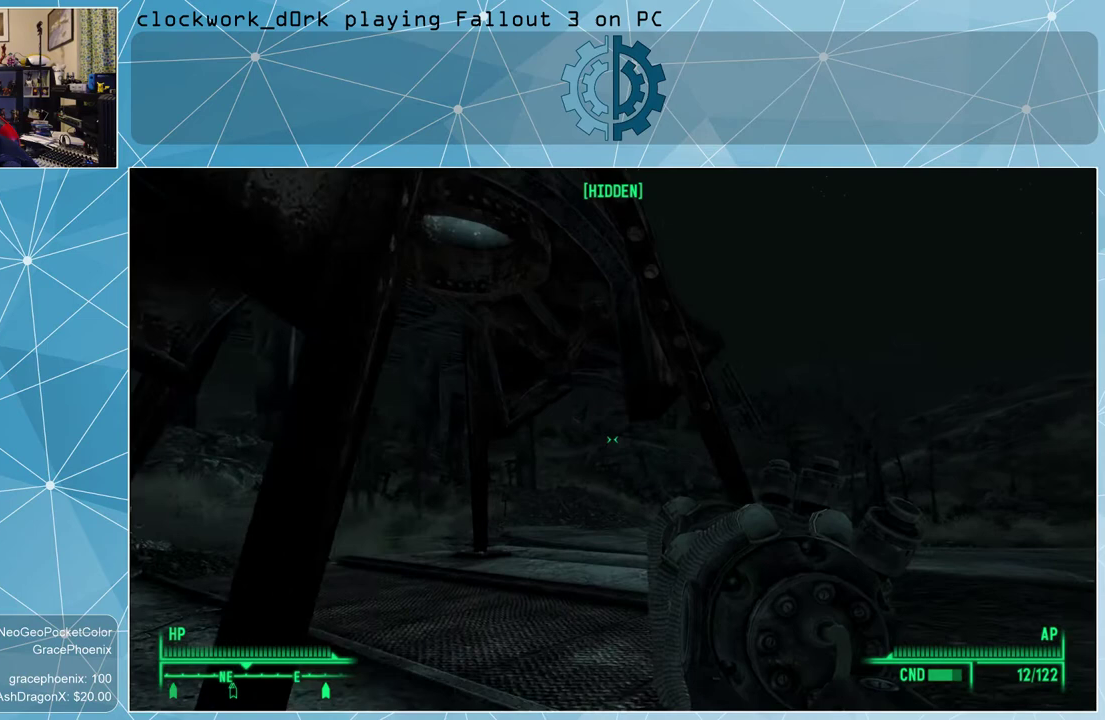
{"keys": ["w"], "mouse": [], "events": []}
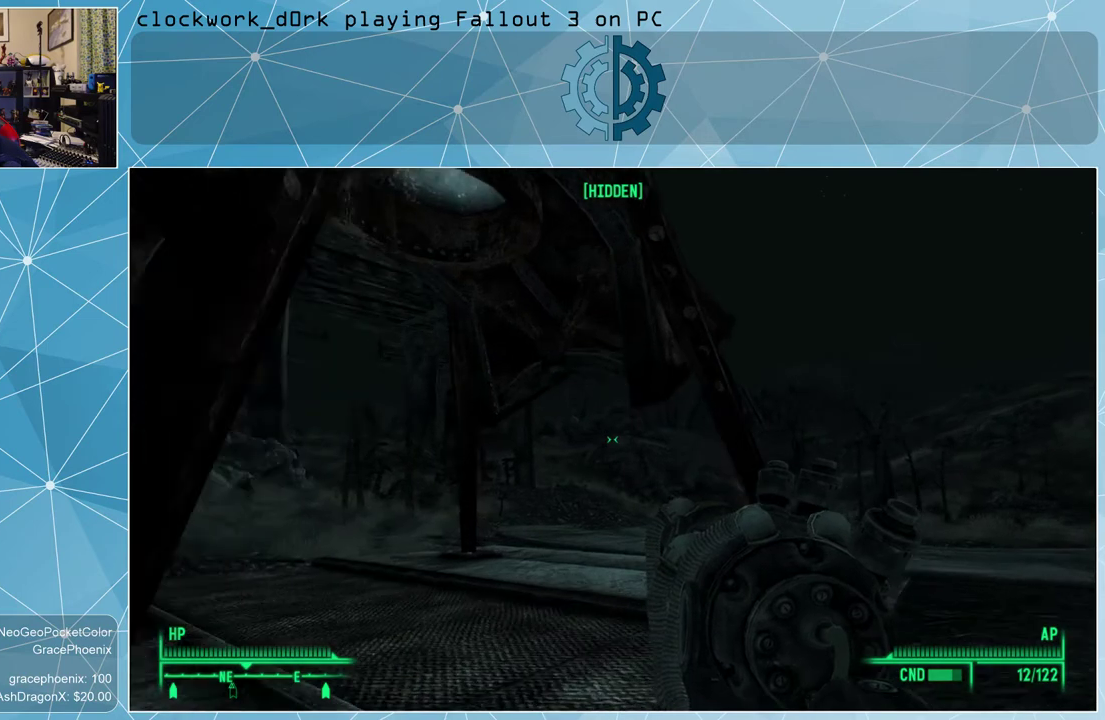
{"keys": ["w"], "mouse": [], "events": []}
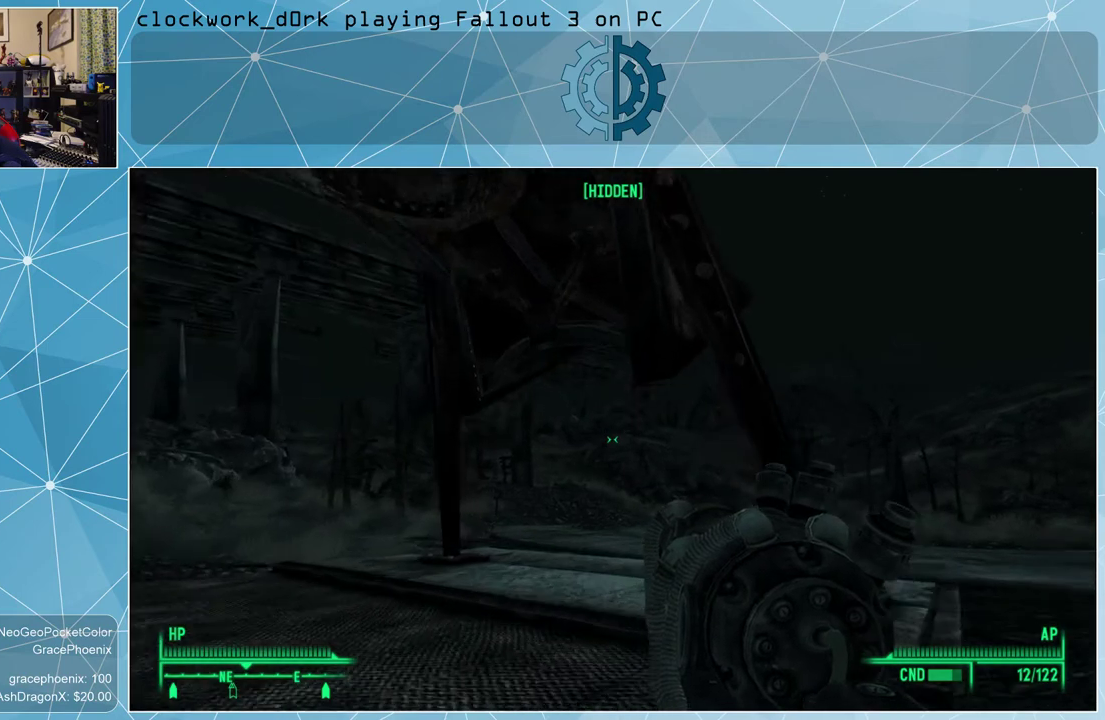
{"keys": ["w"], "mouse": [], "events": []}
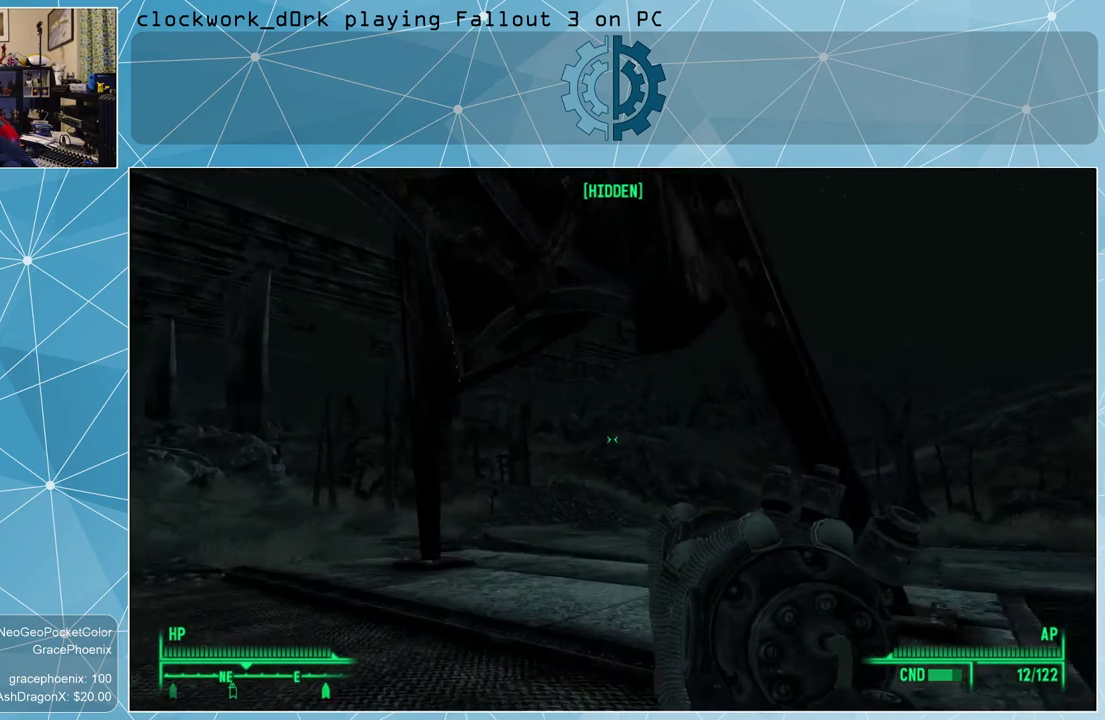
{"keys": ["w"], "mouse": [], "events": []}
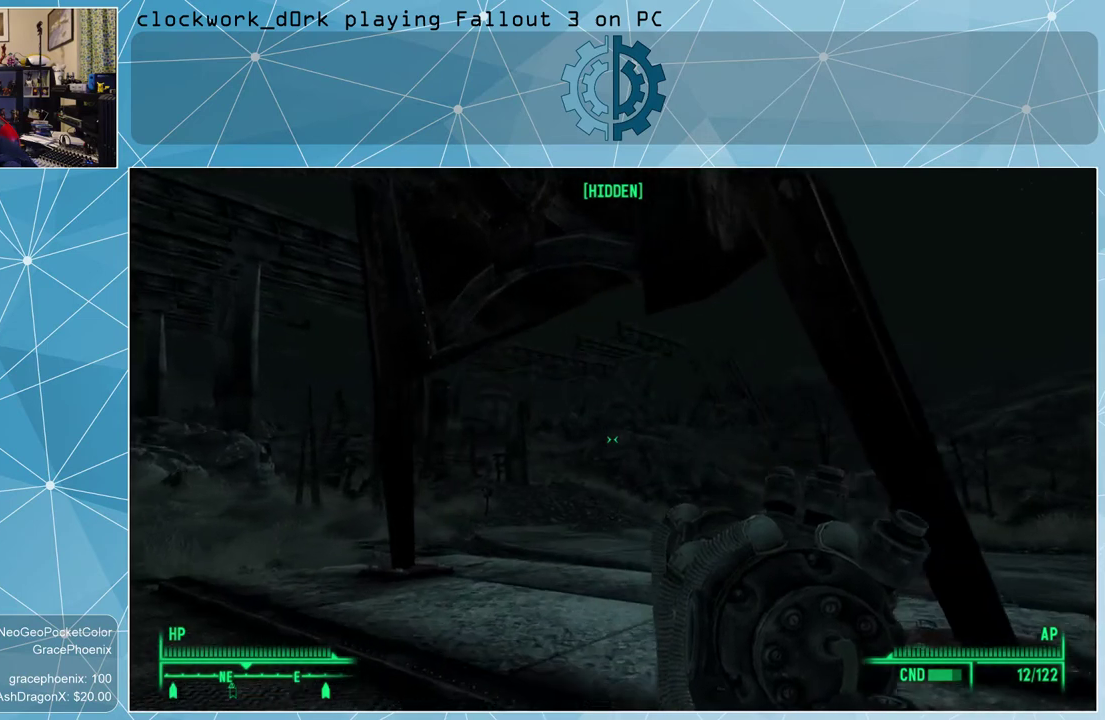
{"keys": ["w"], "mouse": [], "events": []}
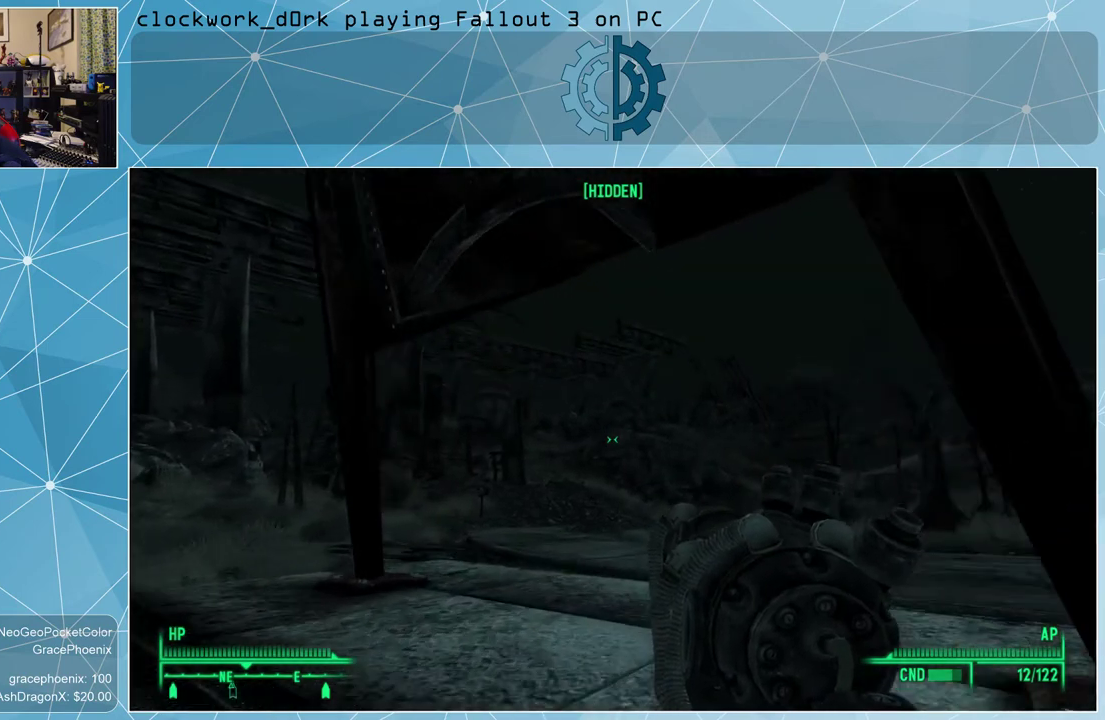
{"keys": ["w"], "mouse": [], "events": []}
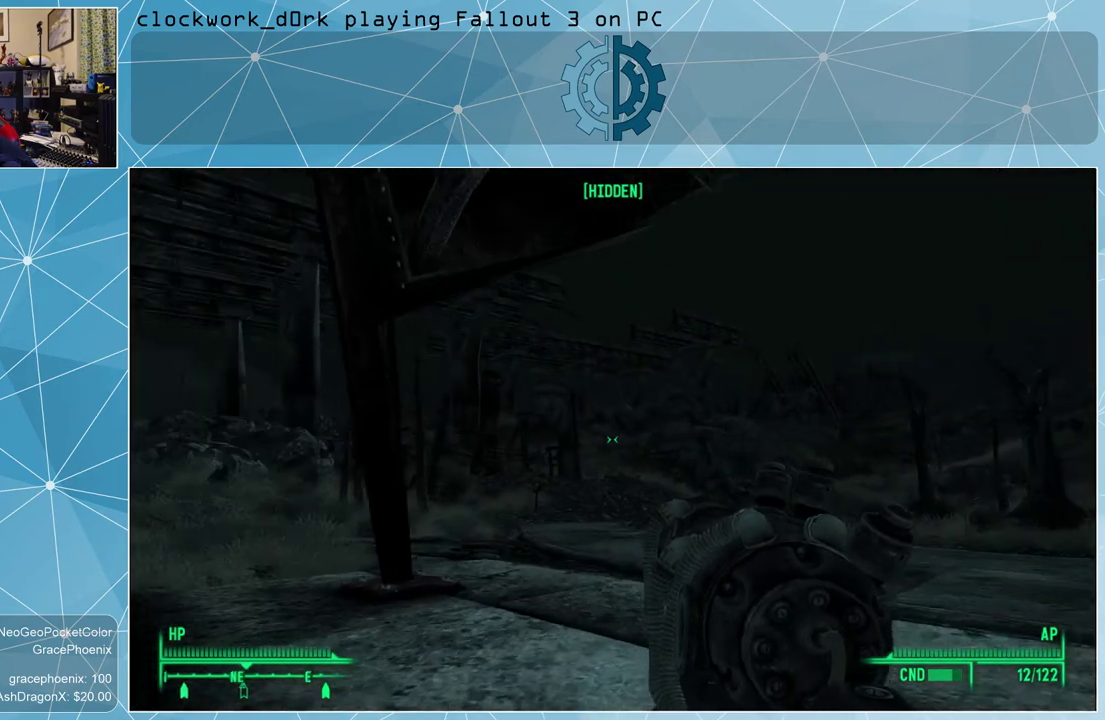
{"keys": ["d", "w"], "mouse": [], "events": [[267, "d", "down"]]}
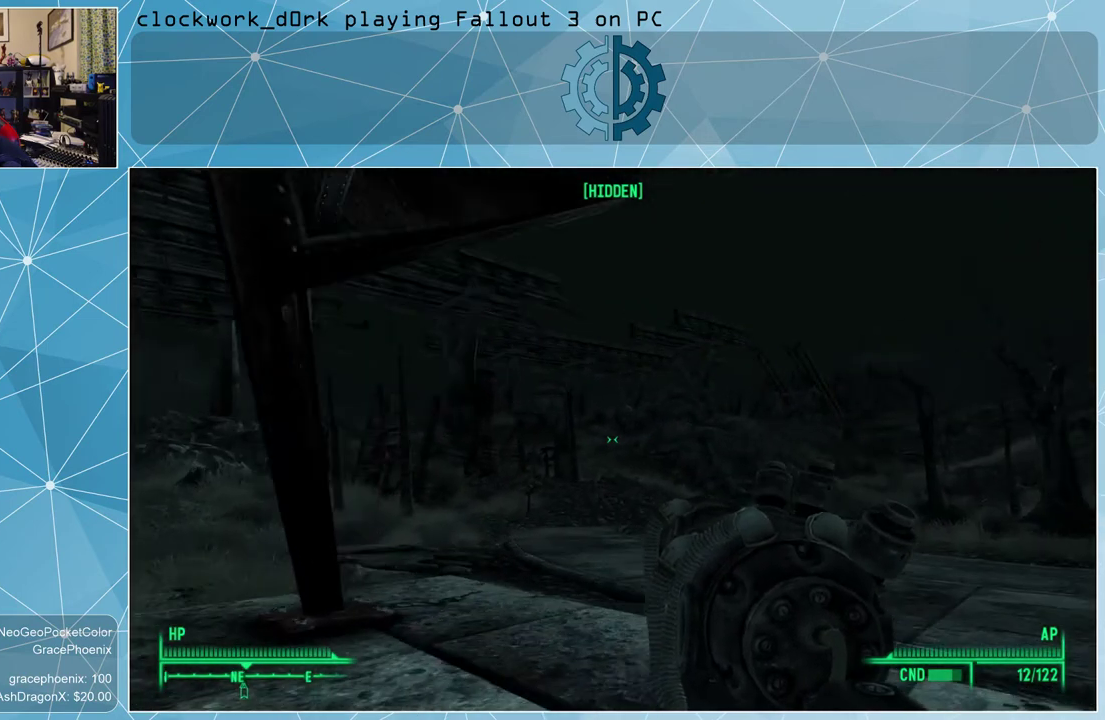
{"keys": ["w"], "mouse": [], "events": [[233, "d", "up"]]}
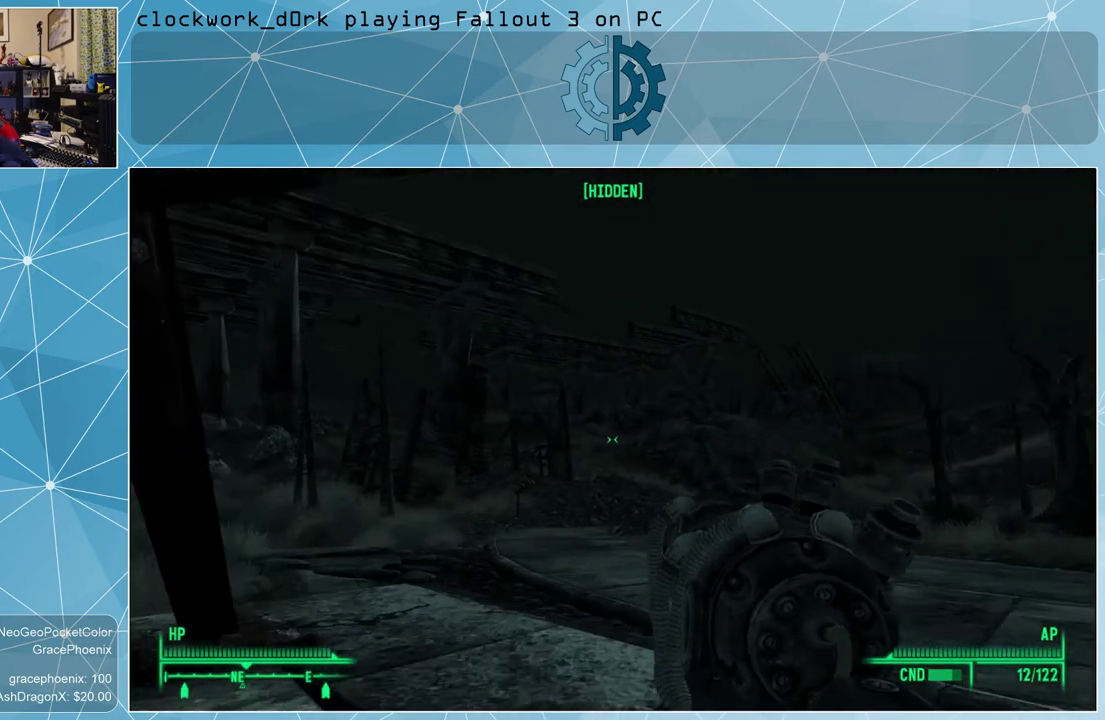
{"keys": [], "mouse": [], "events": [[467, "w", "up"]]}
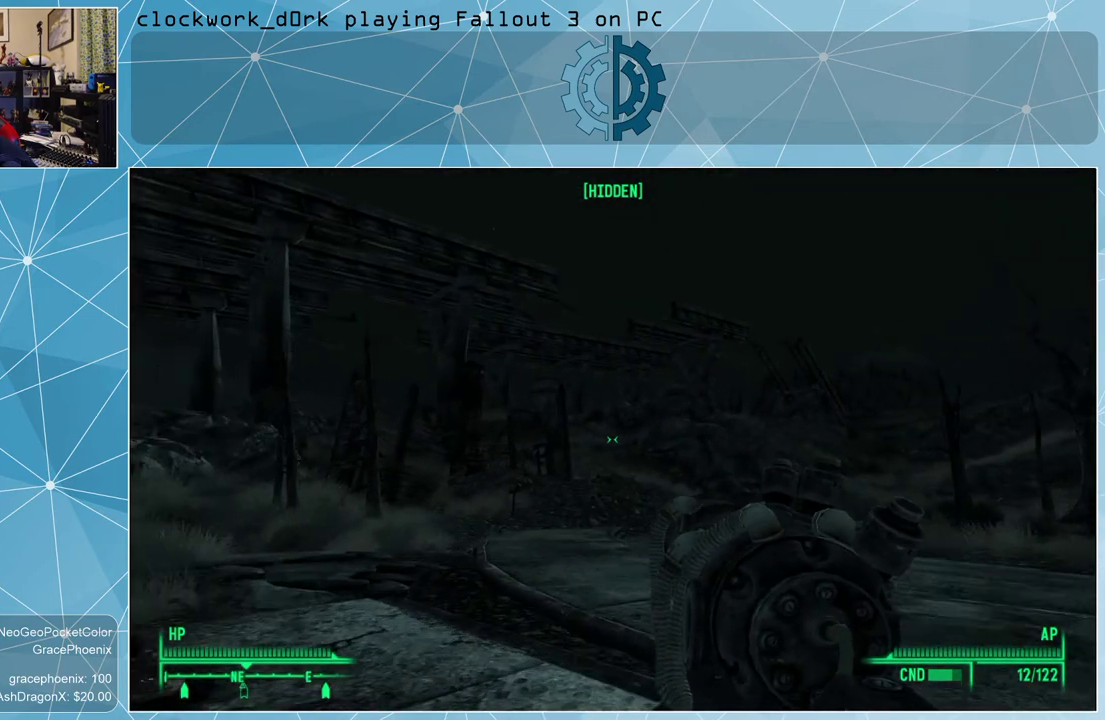
{"keys": [], "mouse": [], "events": [[167, "tab", "down"], [267, "tab", "up"]]}
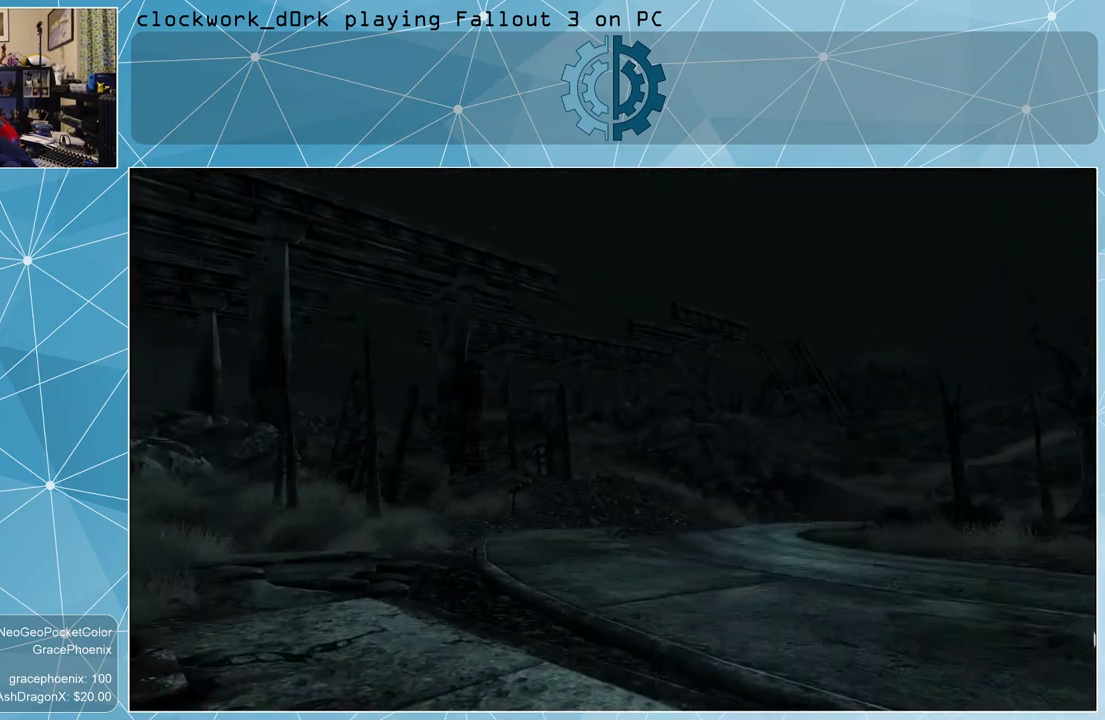
{"keys": [], "mouse": [], "events": []}
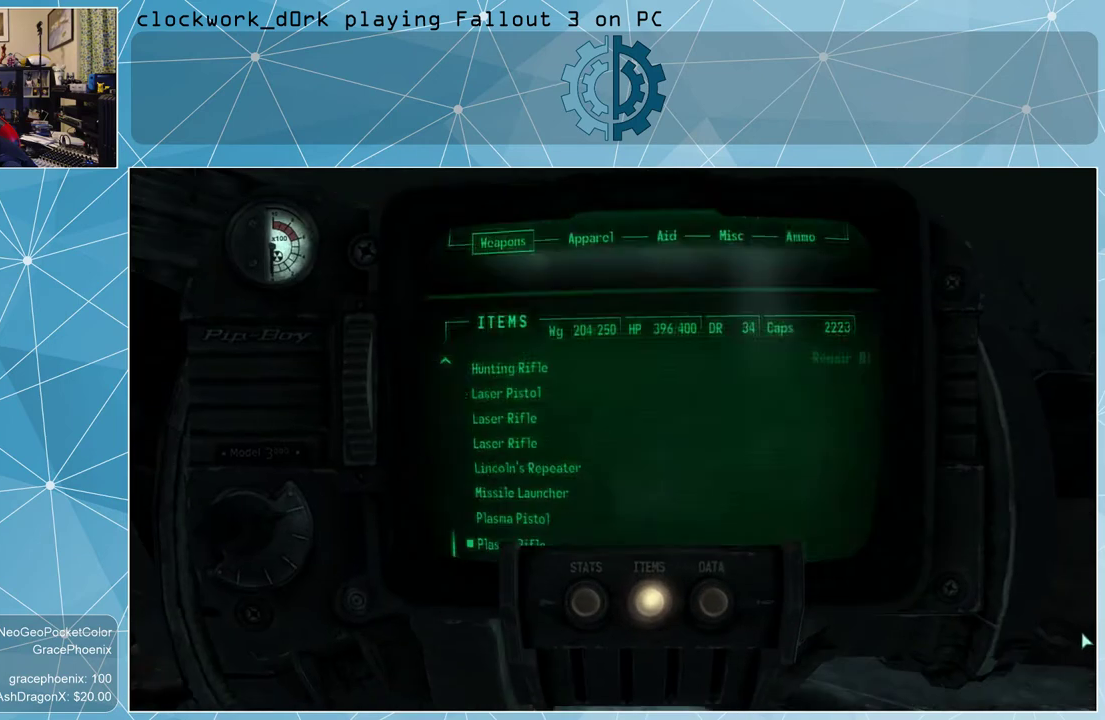
{"keys": [], "mouse": [], "events": []}
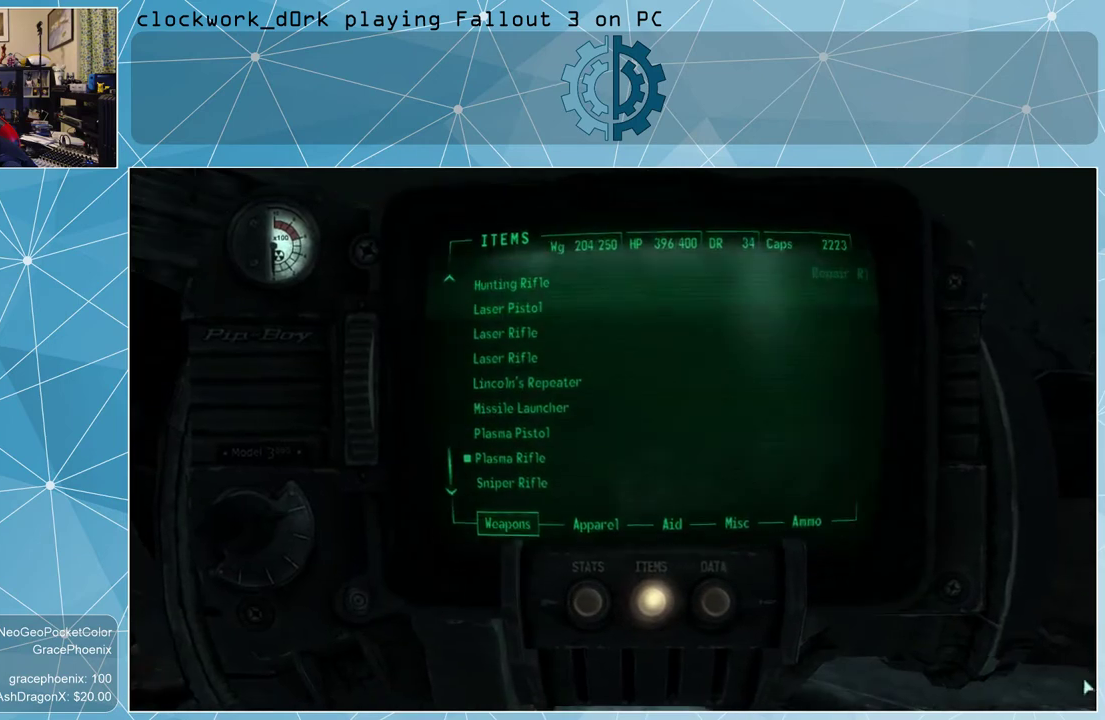
{"keys": [], "mouse": [], "events": []}
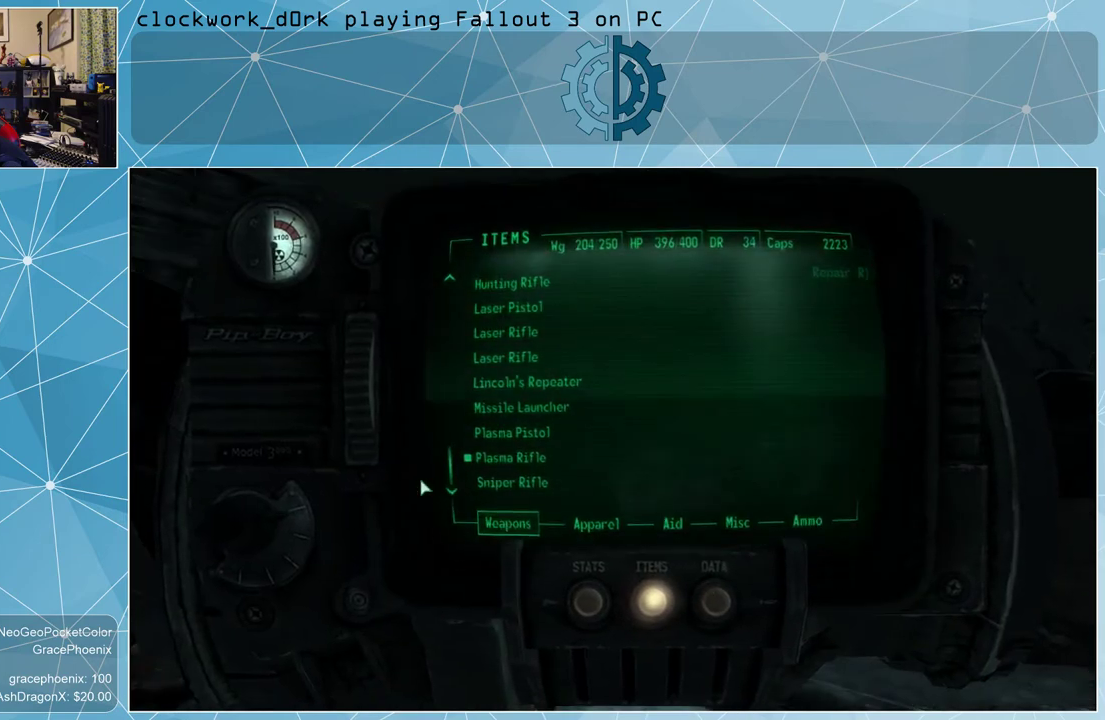
{"keys": [], "mouse": [], "events": []}
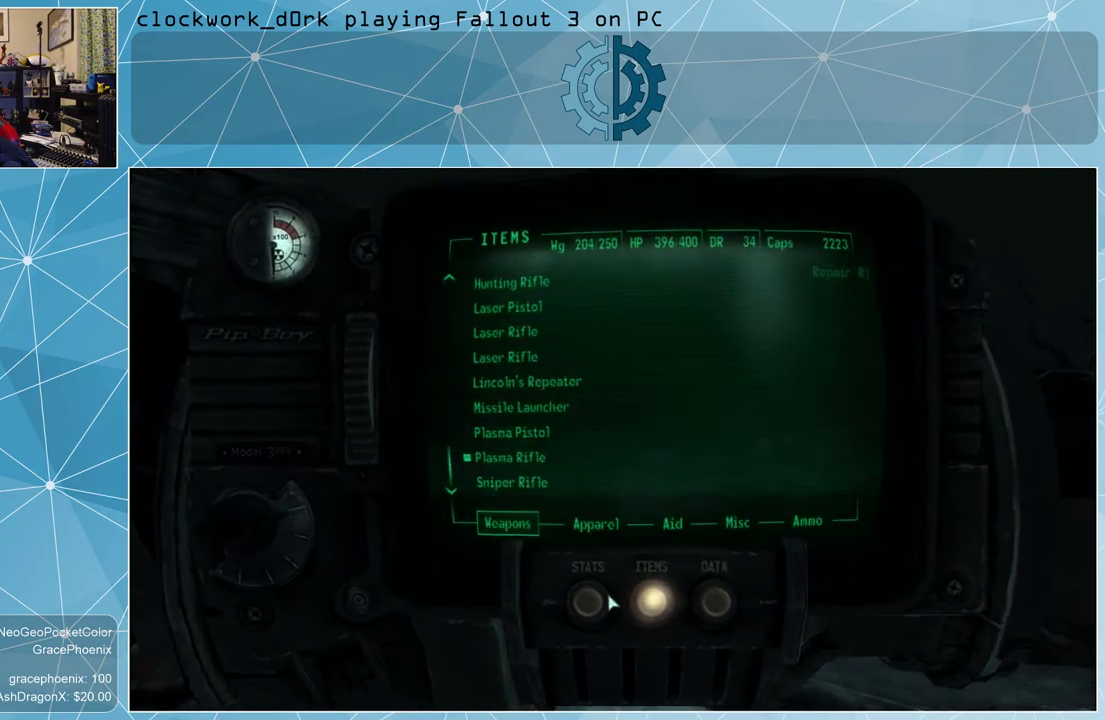
{"keys": [], "mouse": [], "events": []}
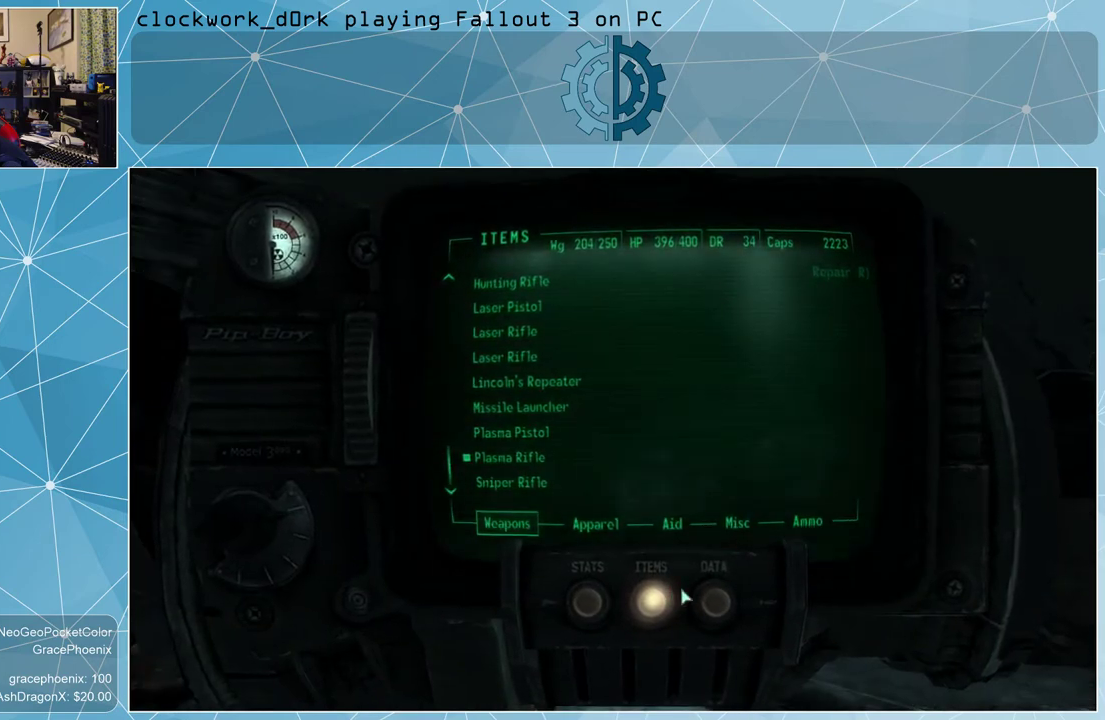
{"keys": [], "mouse": [], "events": [[367, "mouse_left", "down"], [433, "mouse_left", "up"]]}
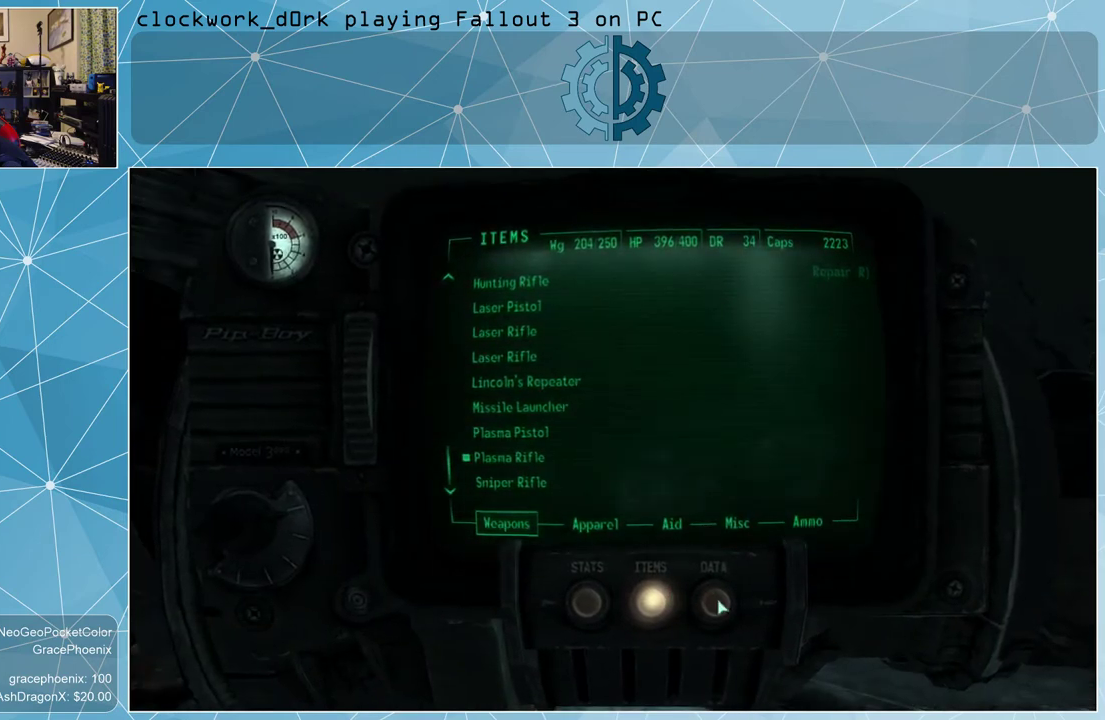
{"keys": [], "mouse": [], "events": []}
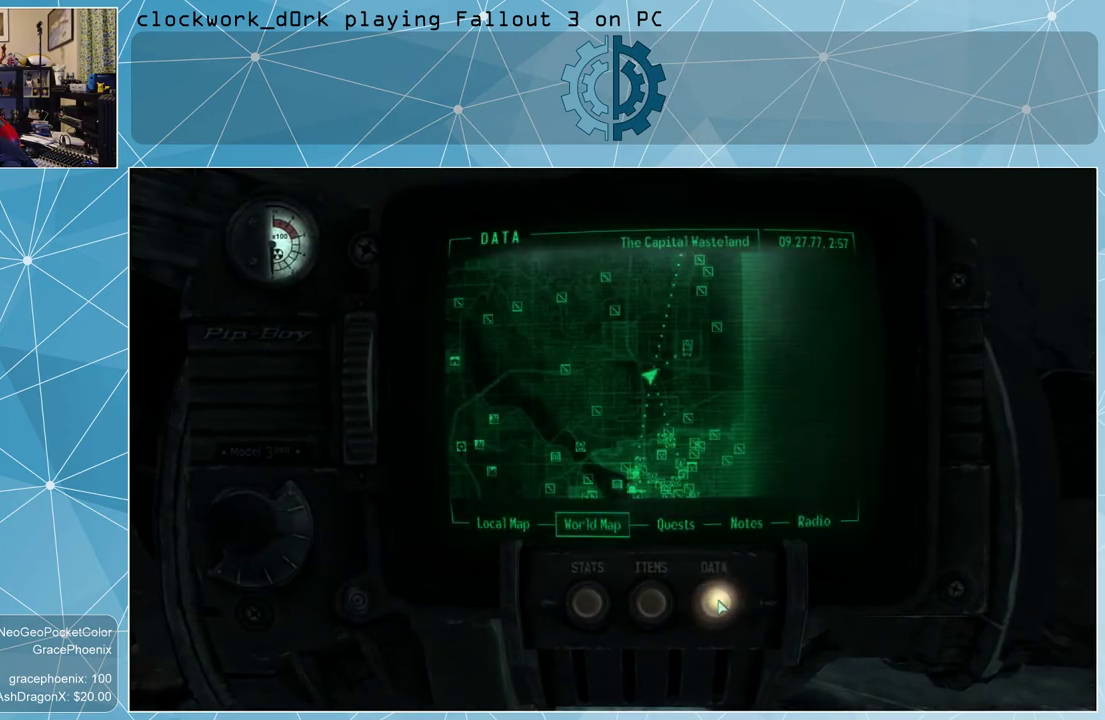
{"keys": [], "mouse": [], "events": []}
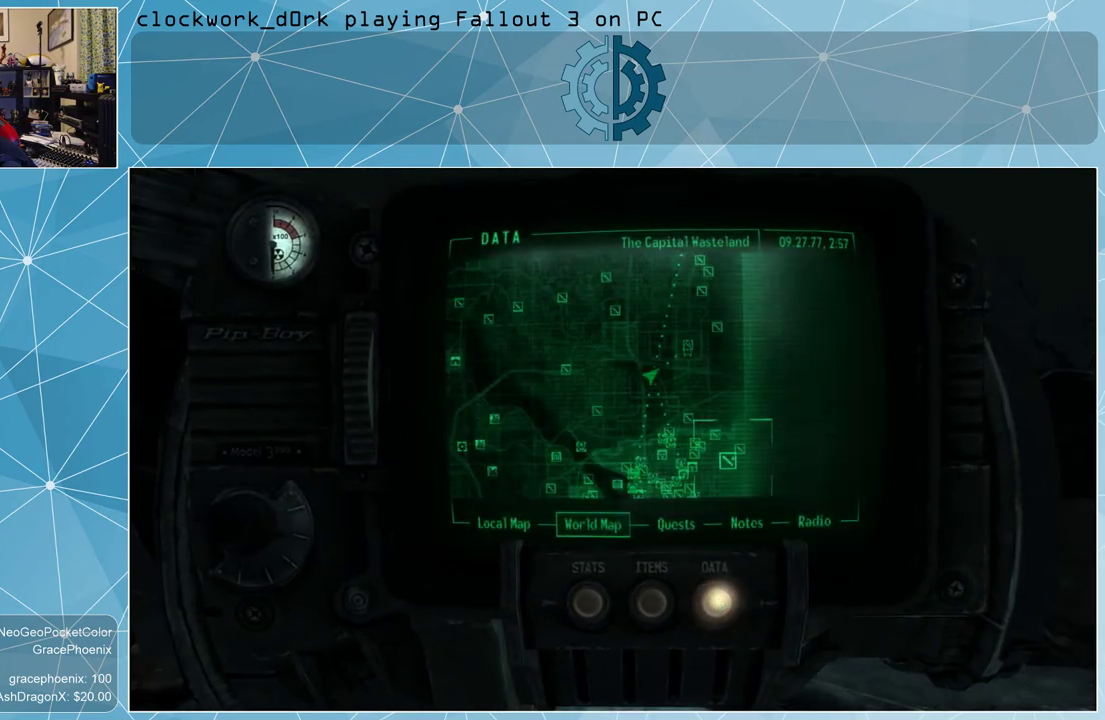
{"keys": [], "mouse": [], "events": []}
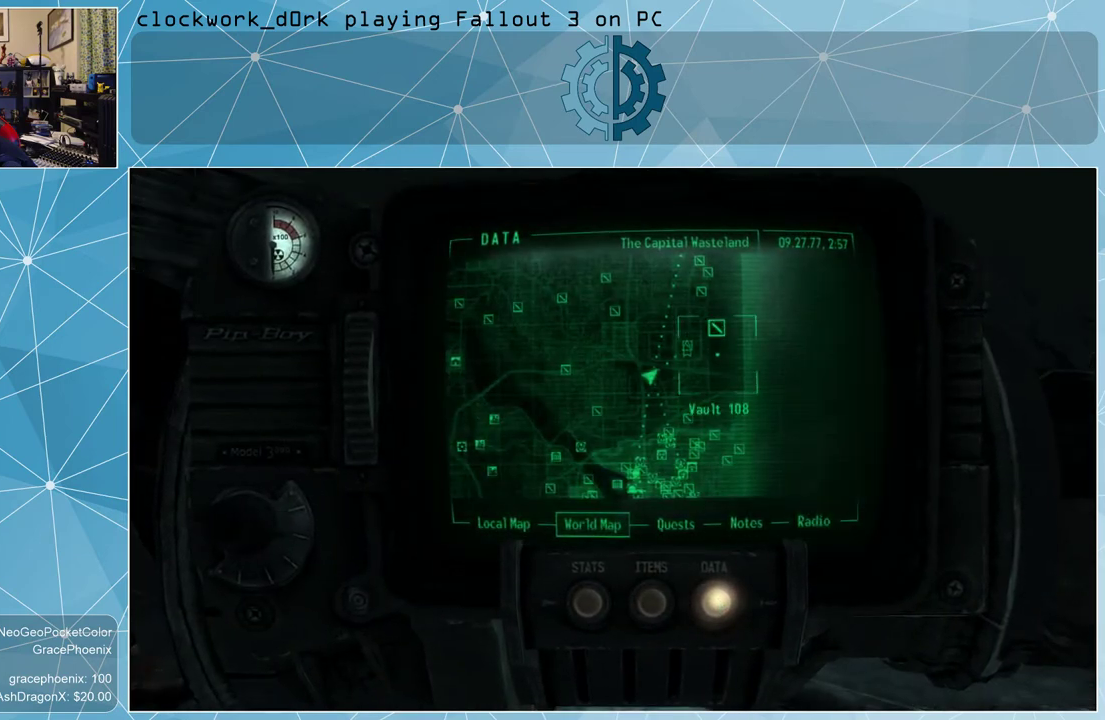
{"keys": [], "mouse": [], "events": [[367, "mouse_left", "down"], [400, "mouse_left", "up"]]}
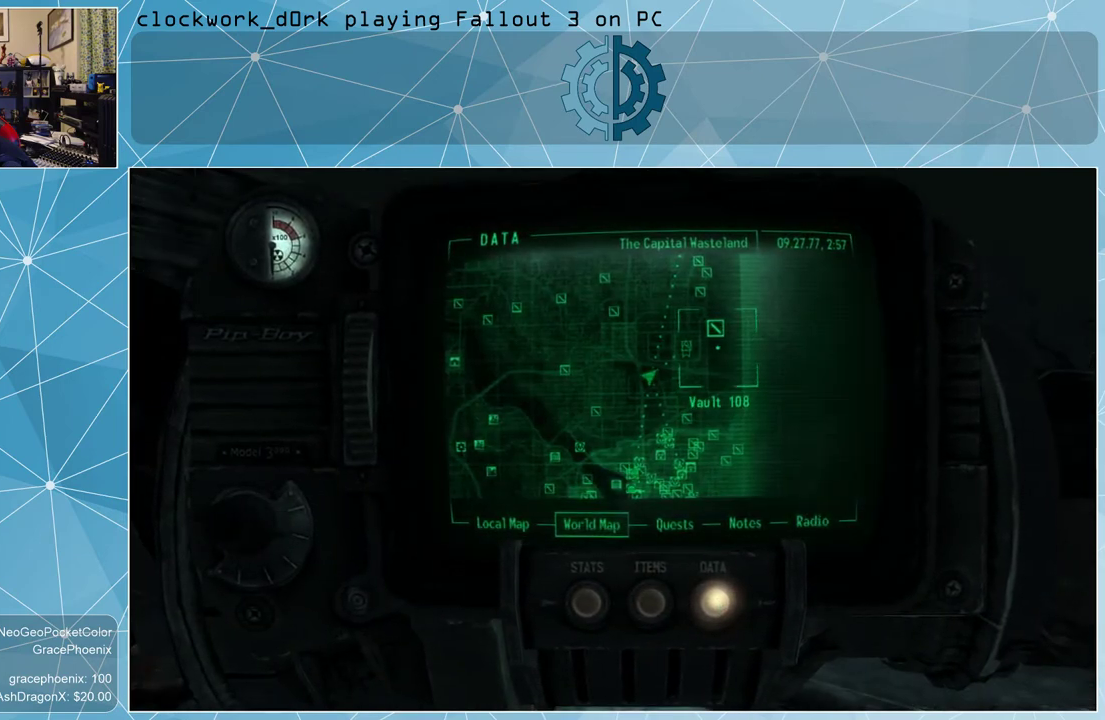
{"keys": [], "mouse": [], "events": []}